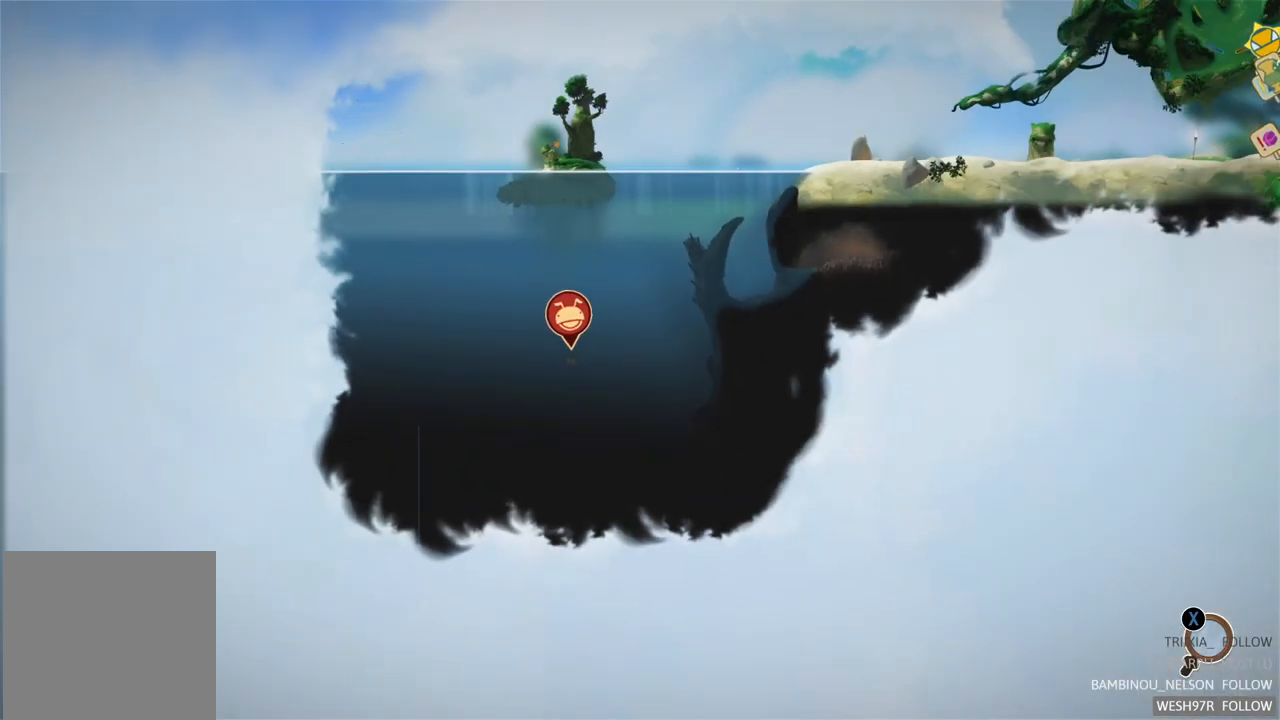
Gameplay with a controller (Xbox layout); each line is a JSON object with the inputs held at the frame after it. "events" lists button and stick changes between this image and that frame as [ms after this image, input, new state], when the widget could be followed in between. Not read: L3 R3.
{"buttons": [], "left_stick": "center", "right_stick": "center", "events": [[333, "B", "down"], [433, "B", "up"]]}
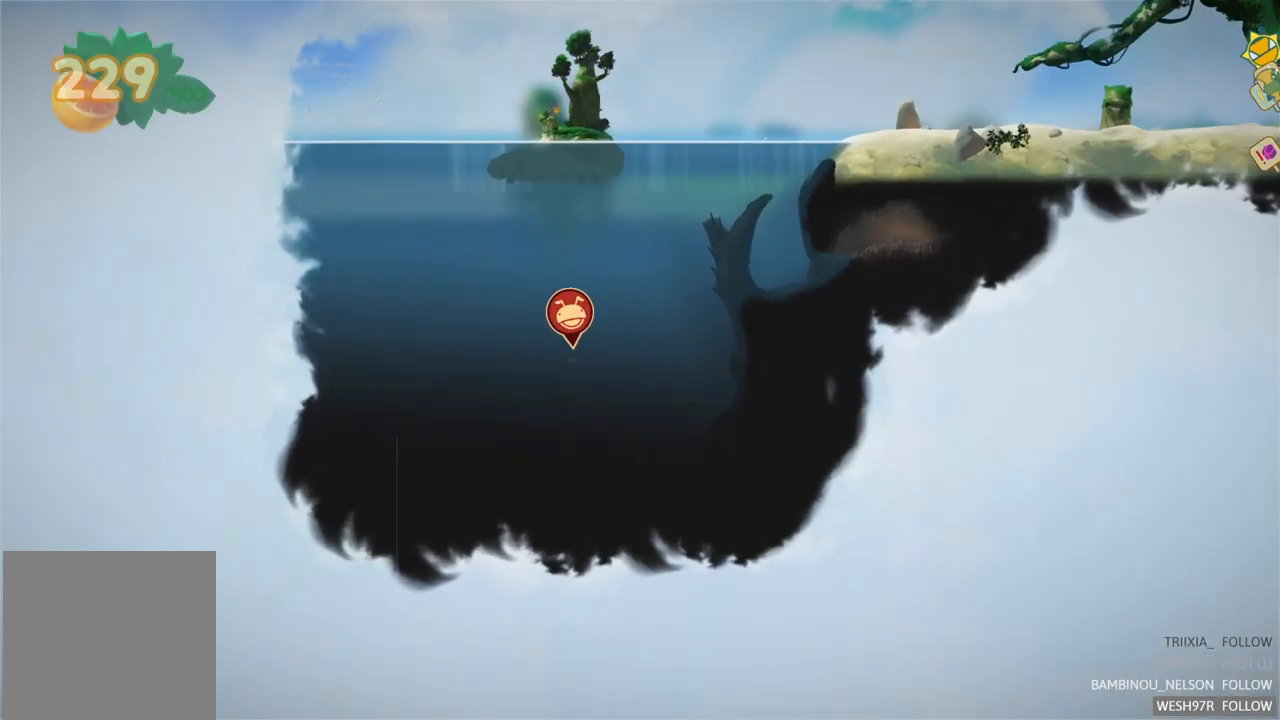
{"buttons": [], "left_stick": "right", "right_stick": "center", "events": [[183, "left_stick", "right"]]}
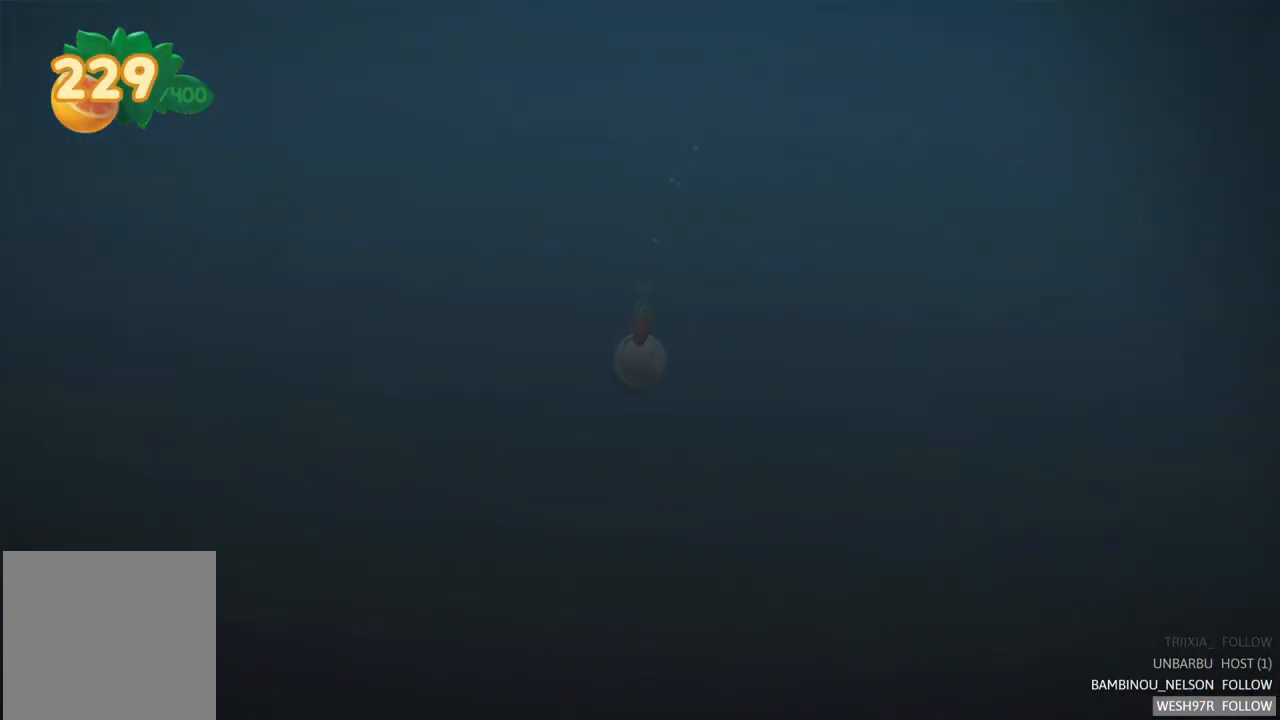
{"buttons": [], "left_stick": "right", "right_stick": "center", "events": []}
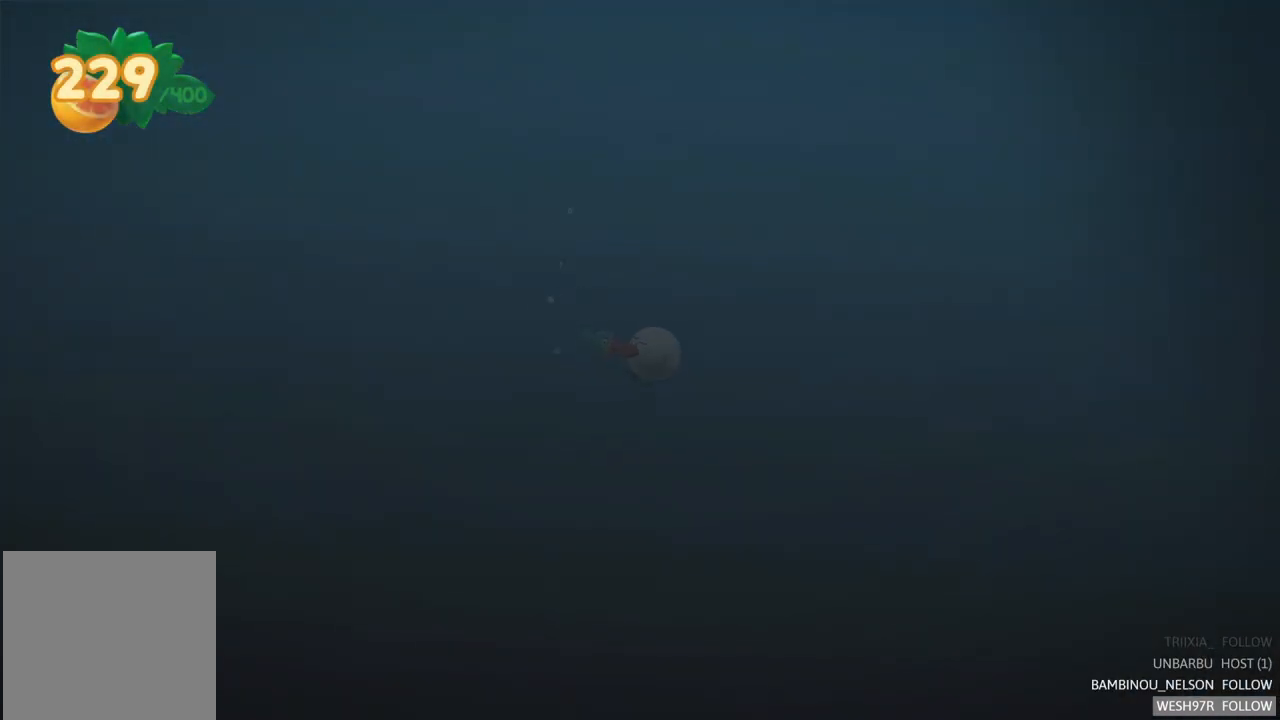
{"buttons": [], "left_stick": "right", "right_stick": "center", "events": []}
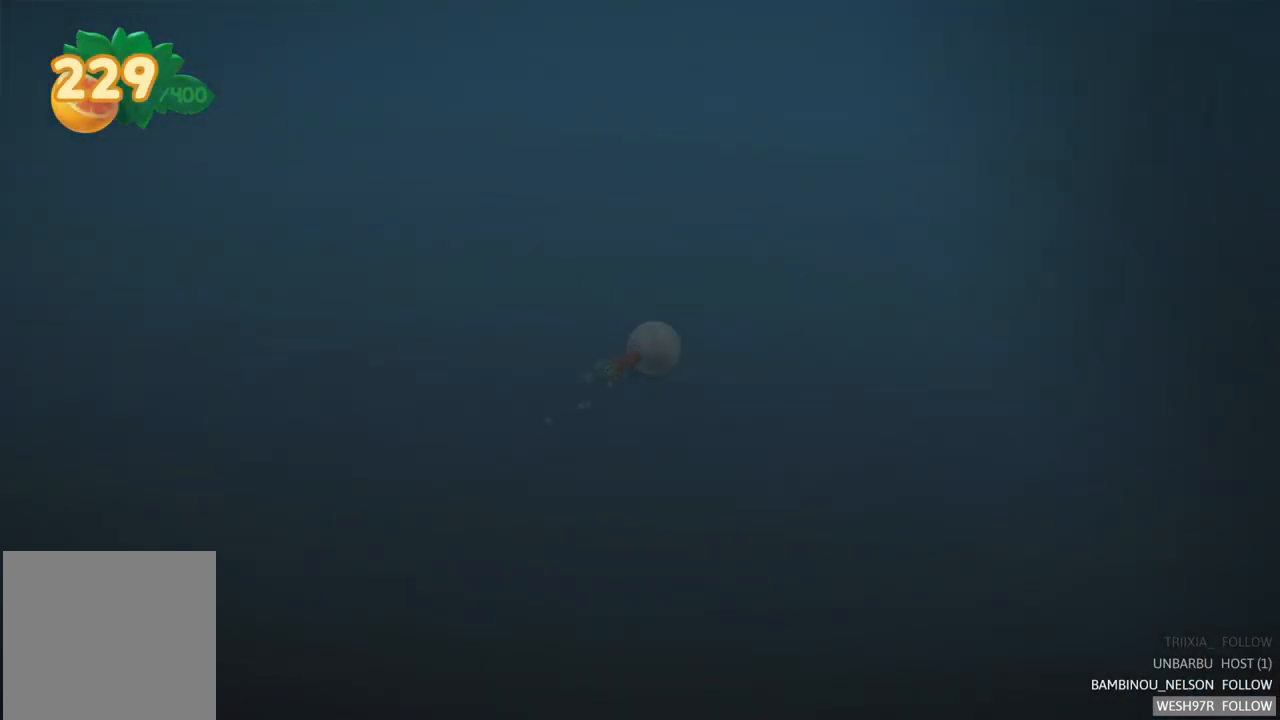
{"buttons": [], "left_stick": "right", "right_stick": "center", "events": []}
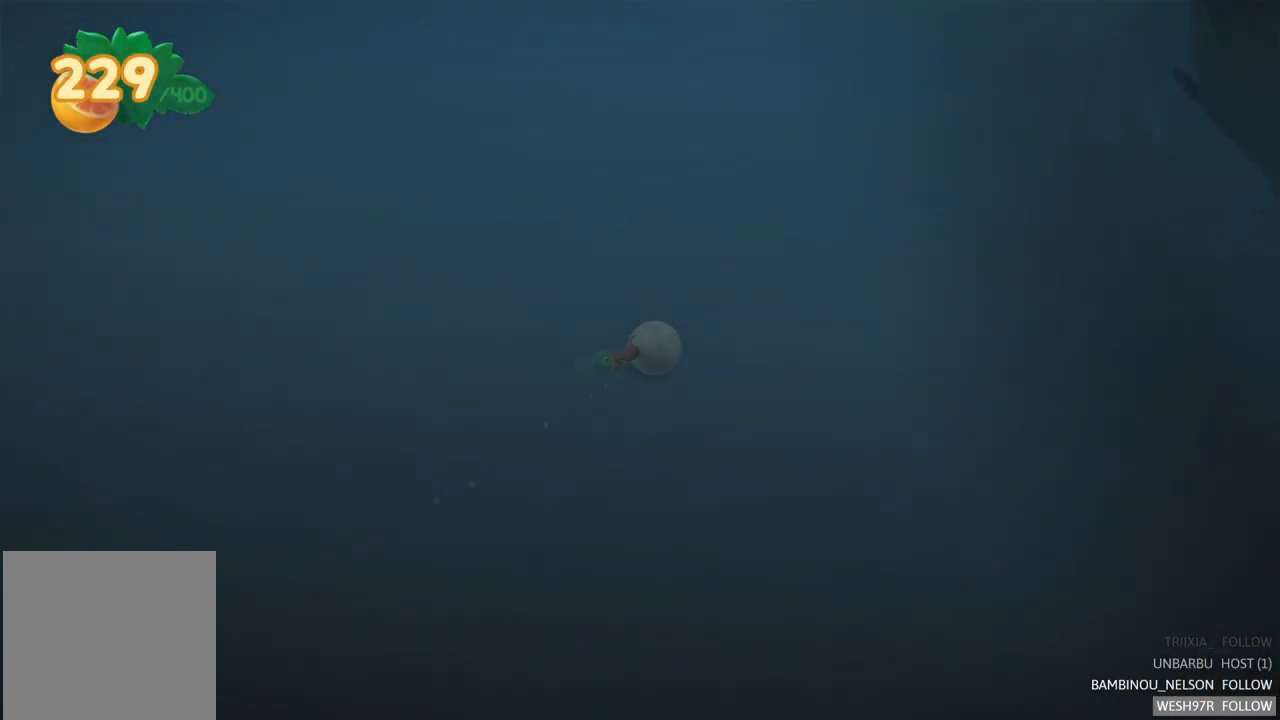
{"buttons": [], "left_stick": "right", "right_stick": "center", "events": []}
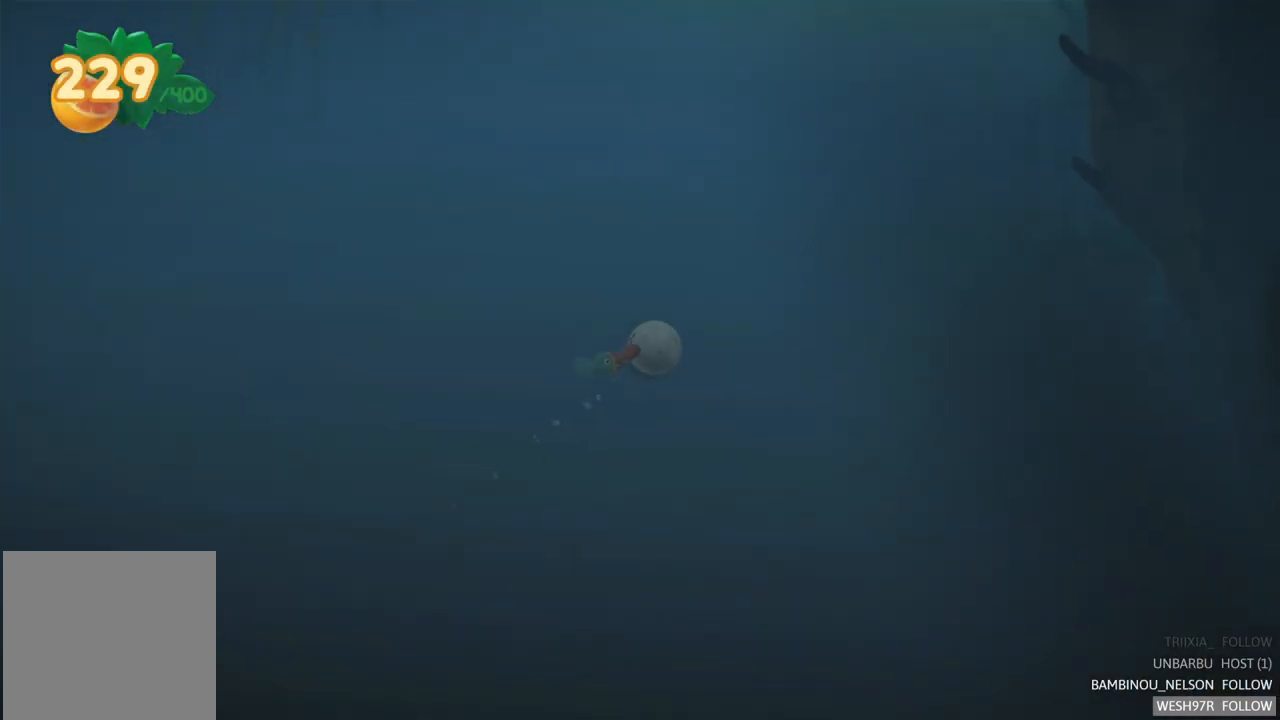
{"buttons": [], "left_stick": "right", "right_stick": "center", "events": []}
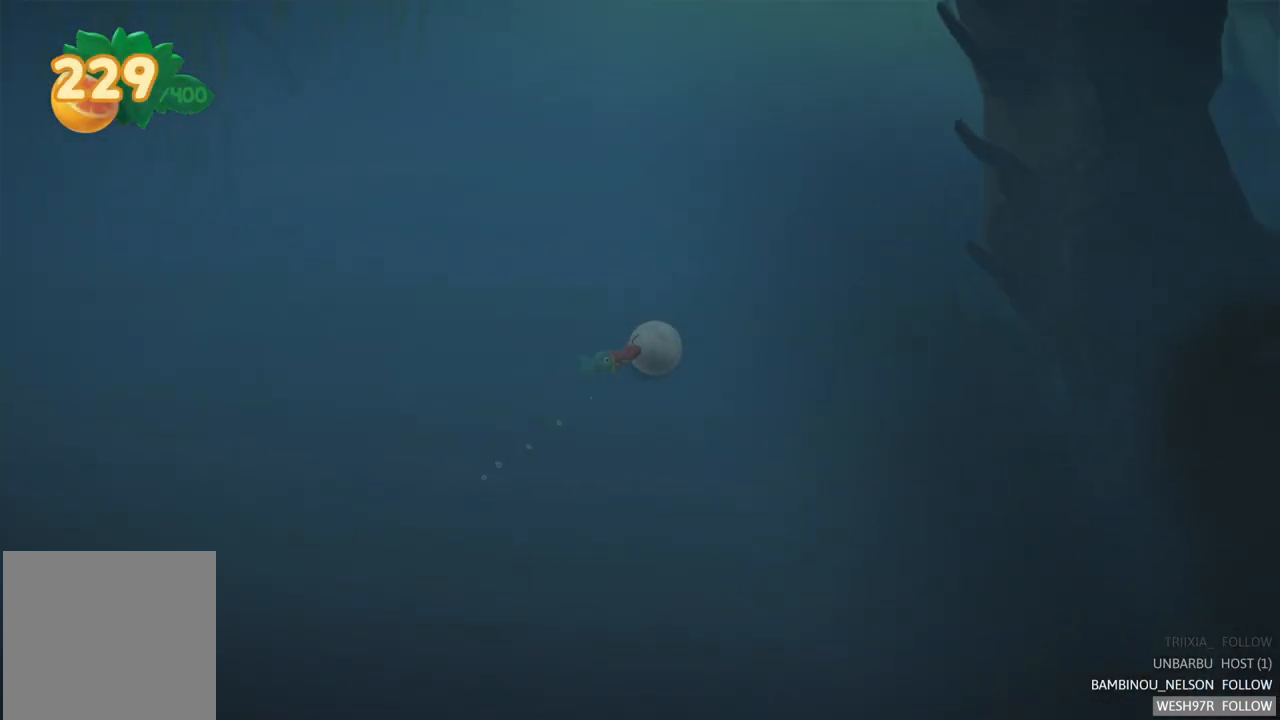
{"buttons": [], "left_stick": "up-right", "right_stick": "center", "events": [[233, "left_stick", "up-right"]]}
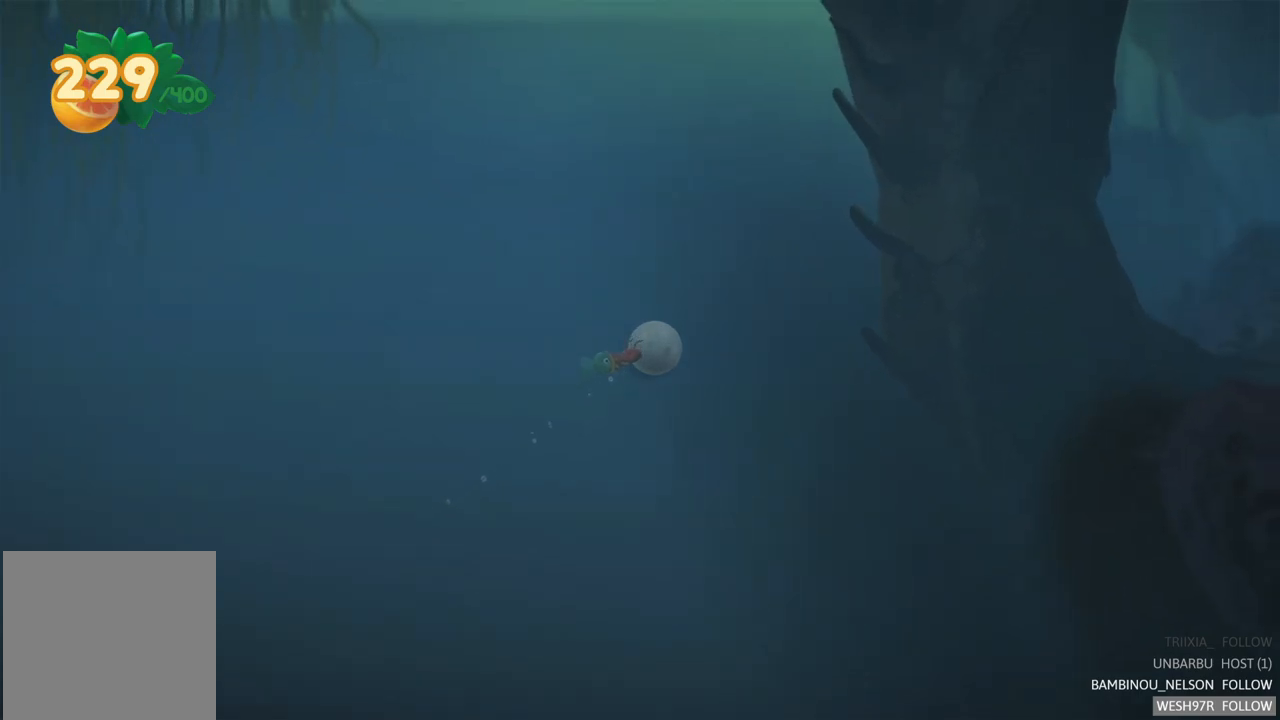
{"buttons": [], "left_stick": "up-right", "right_stick": "center", "events": []}
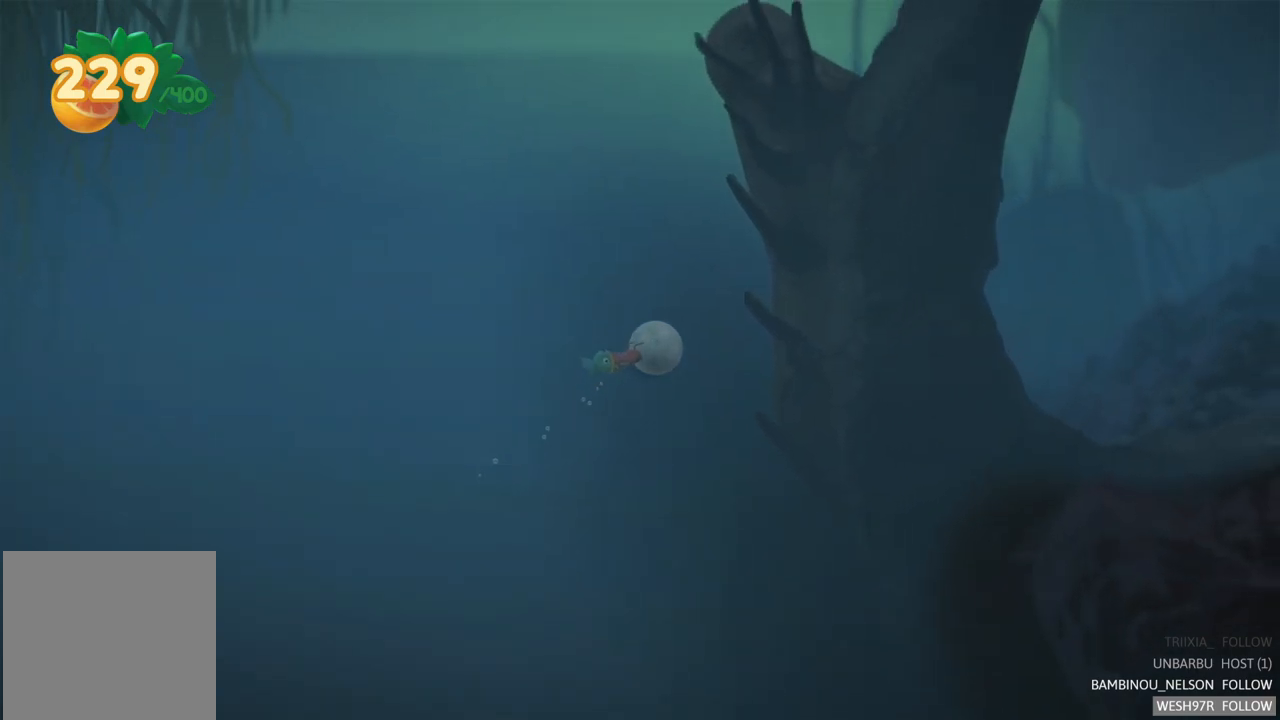
{"buttons": [], "left_stick": "up-right", "right_stick": "center", "events": []}
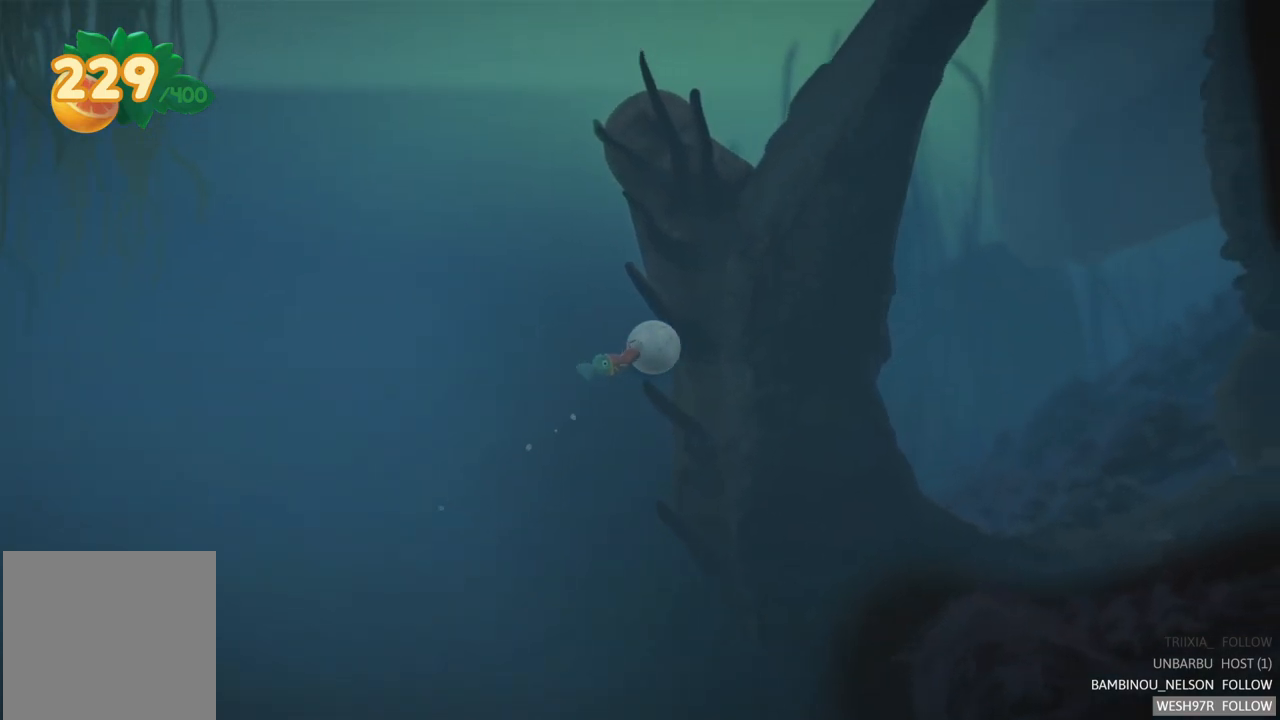
{"buttons": [], "left_stick": "up-right", "right_stick": "center", "events": [[17, "left_stick", "up"], [300, "left_stick", "up-right"]]}
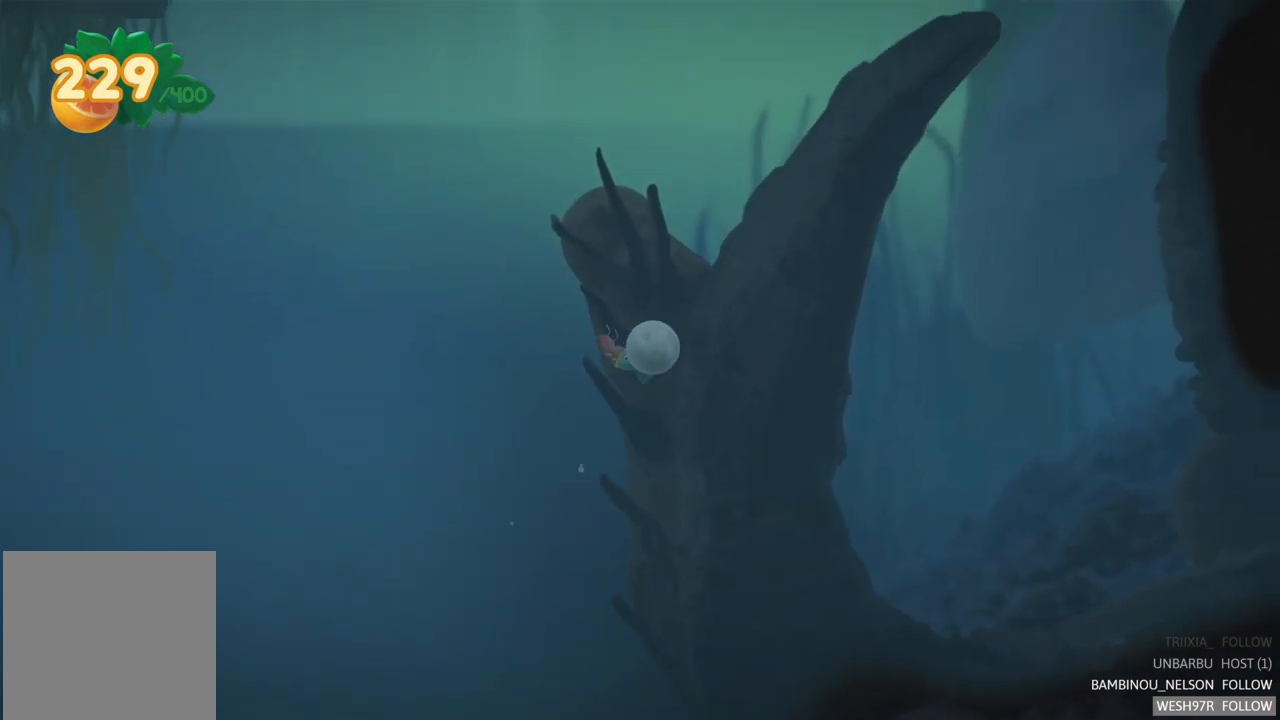
{"buttons": [], "left_stick": "up-right", "right_stick": "center", "events": []}
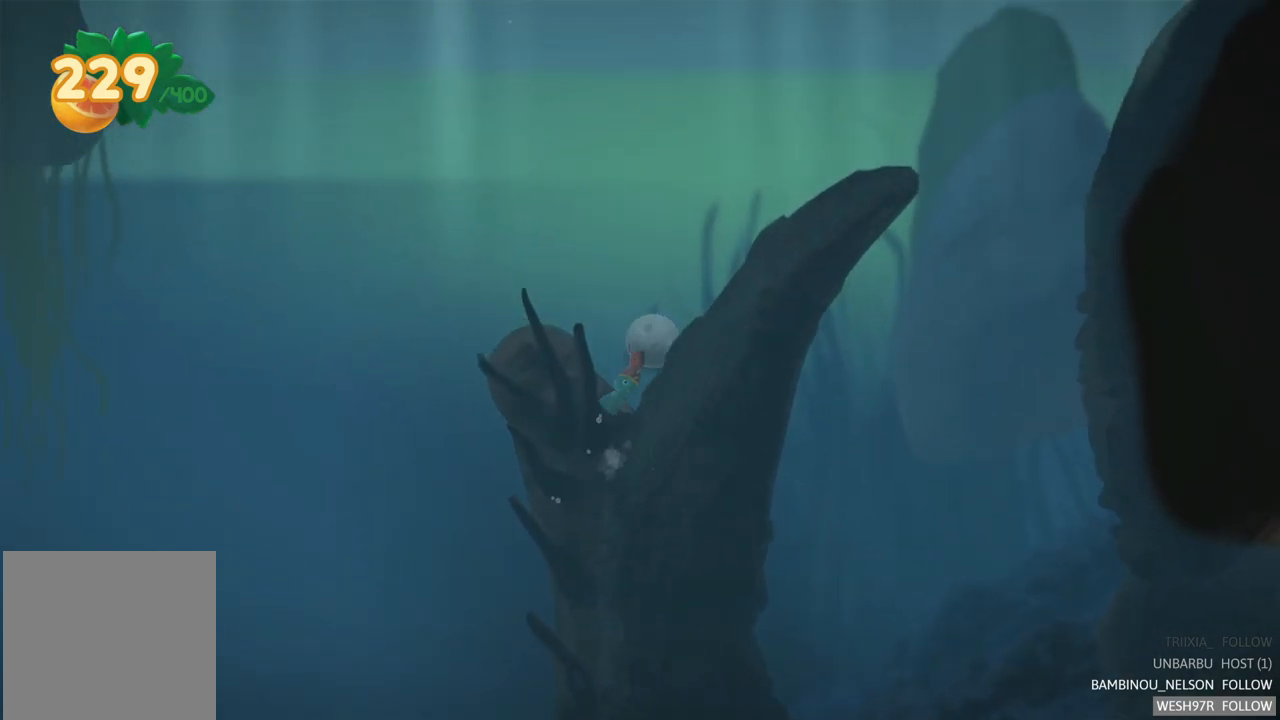
{"buttons": [], "left_stick": "up-right", "right_stick": "center", "events": []}
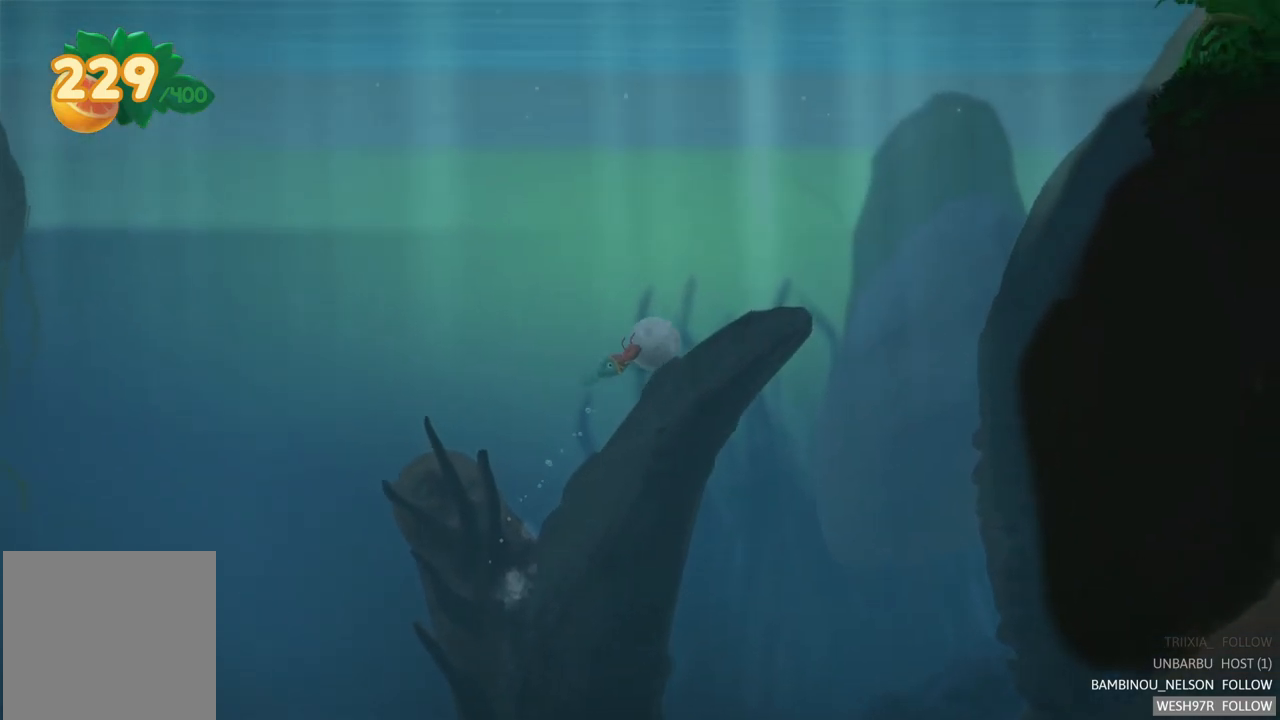
{"buttons": [], "left_stick": "up-right", "right_stick": "center", "events": []}
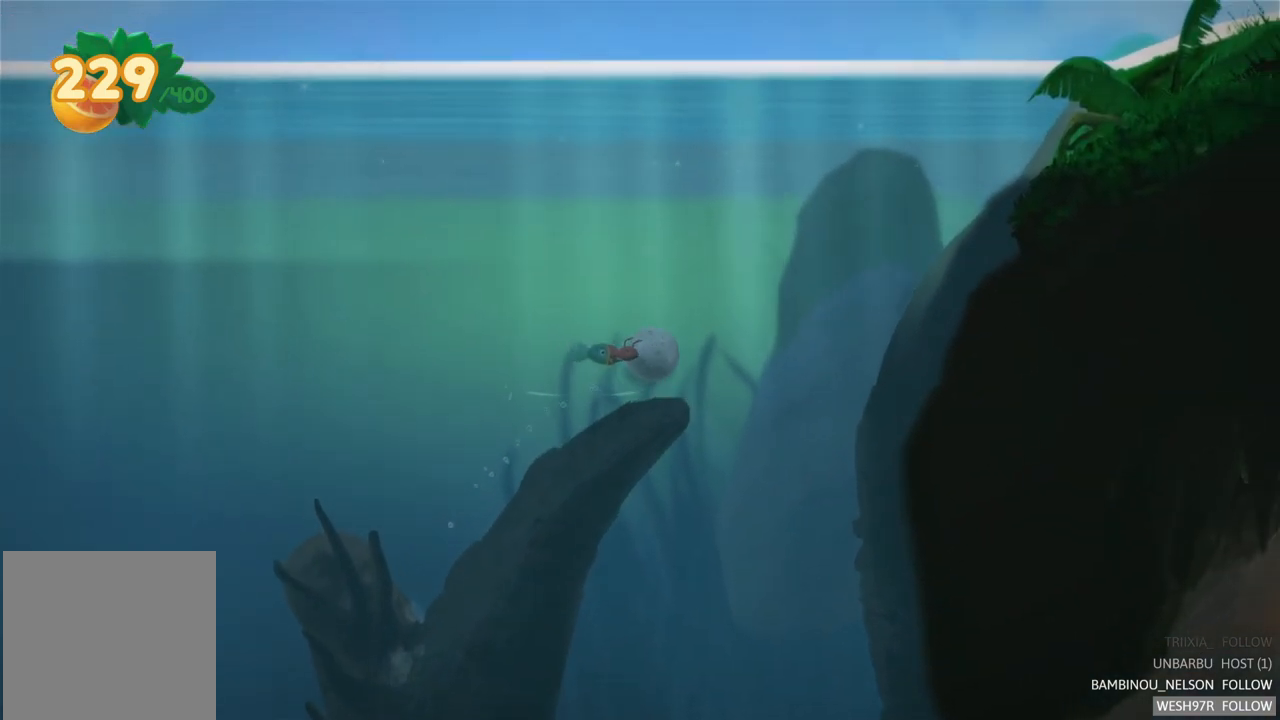
{"buttons": [], "left_stick": "up-right", "right_stick": "center", "events": []}
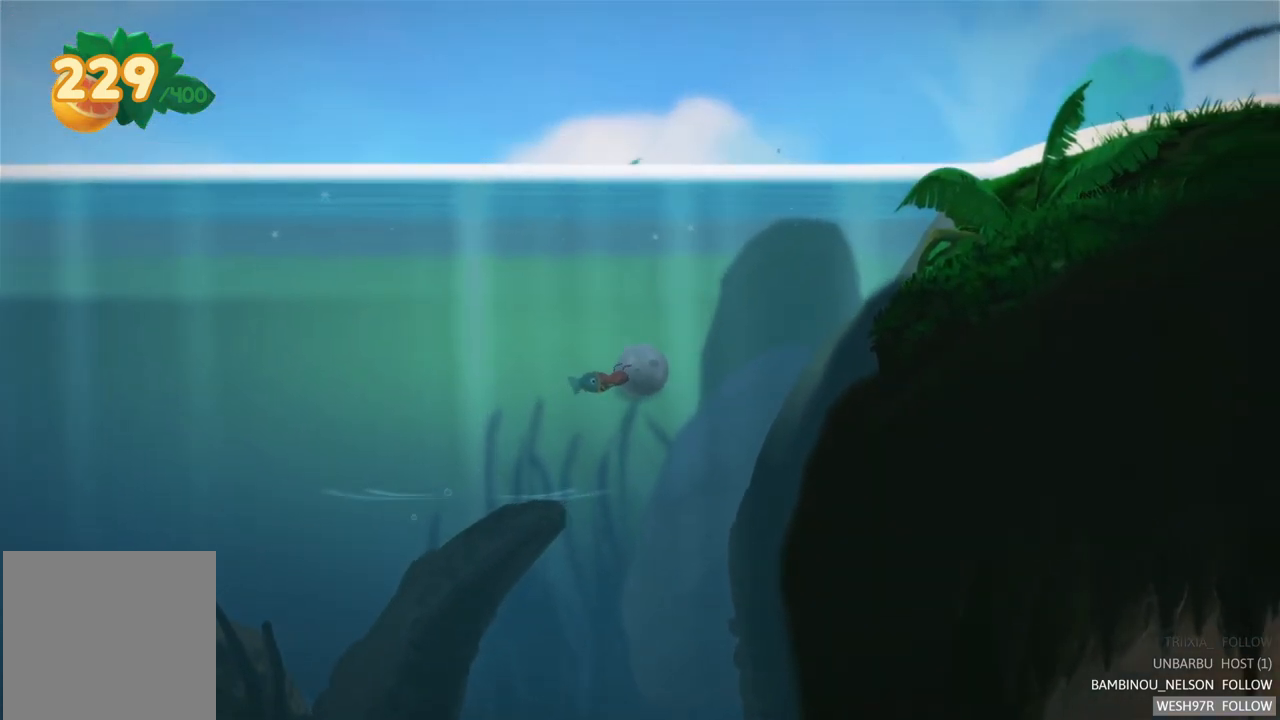
{"buttons": [], "left_stick": "right", "right_stick": "center", "events": [[267, "left_stick", "up"], [367, "left_stick", "up-right"], [500, "left_stick", "right"]]}
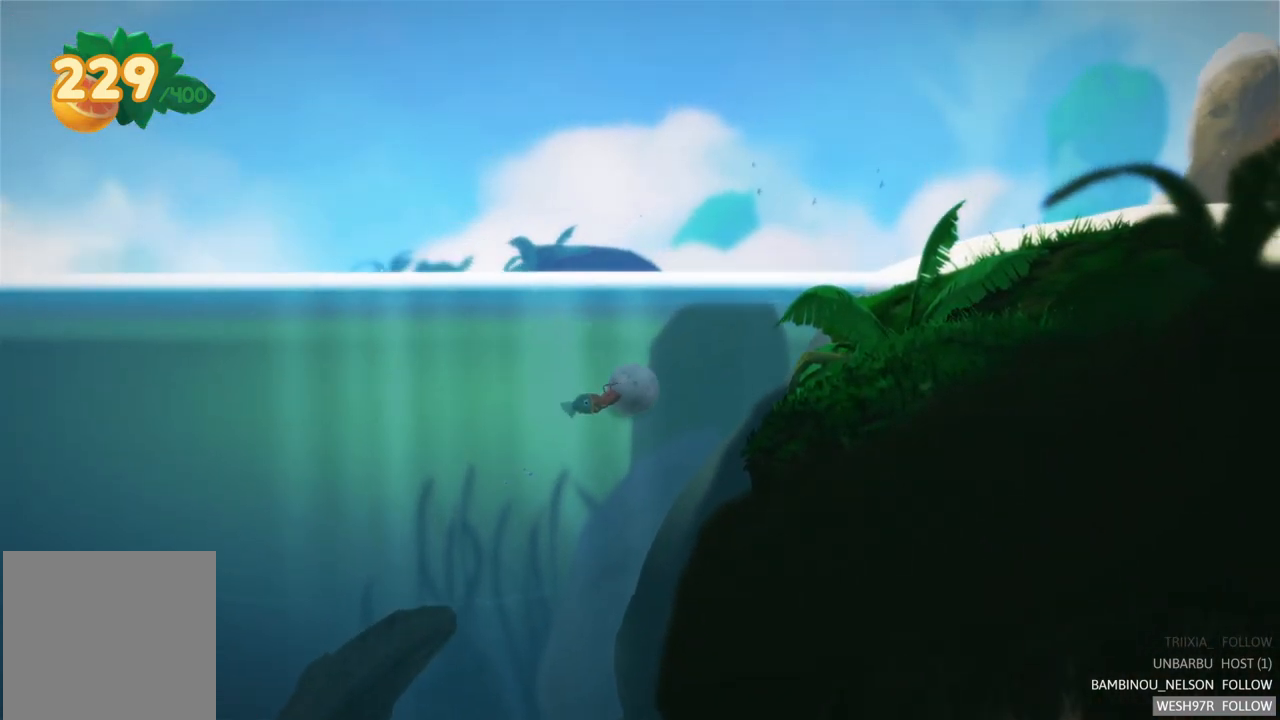
{"buttons": [], "left_stick": "up-right", "right_stick": "center", "events": [[167, "left_stick", "up-right"]]}
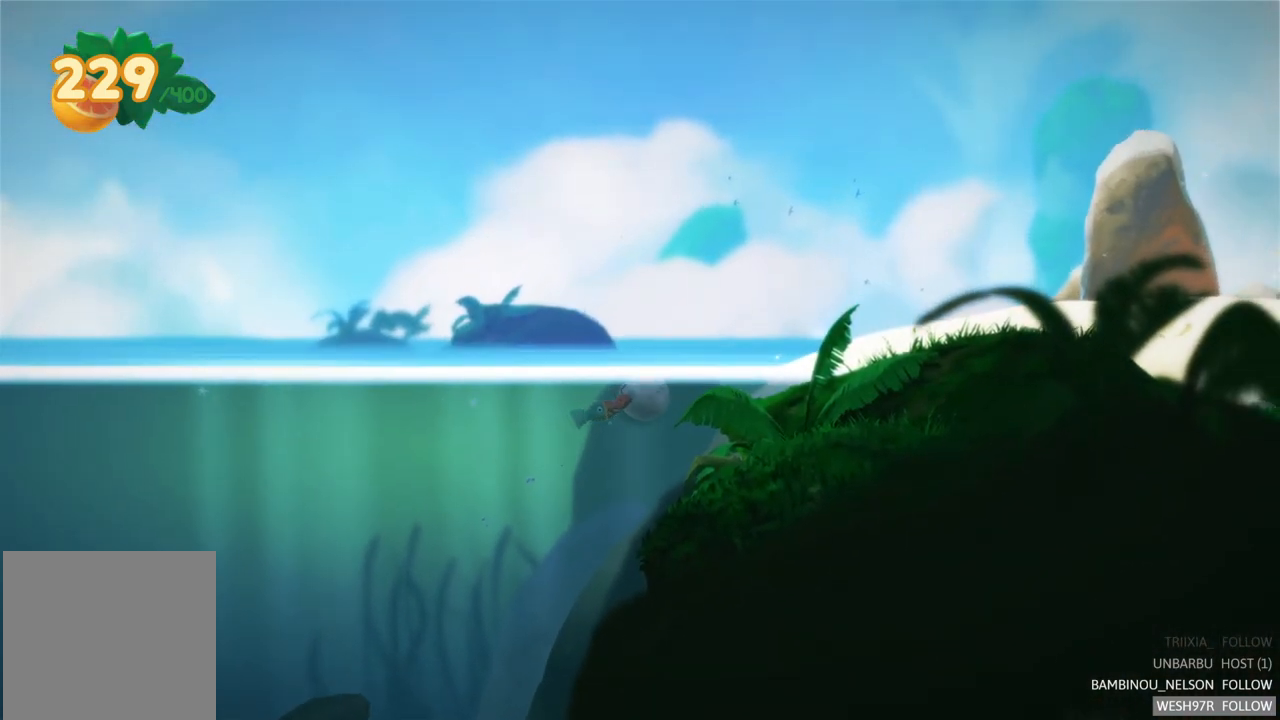
{"buttons": [], "left_stick": "up-right", "right_stick": "center", "events": []}
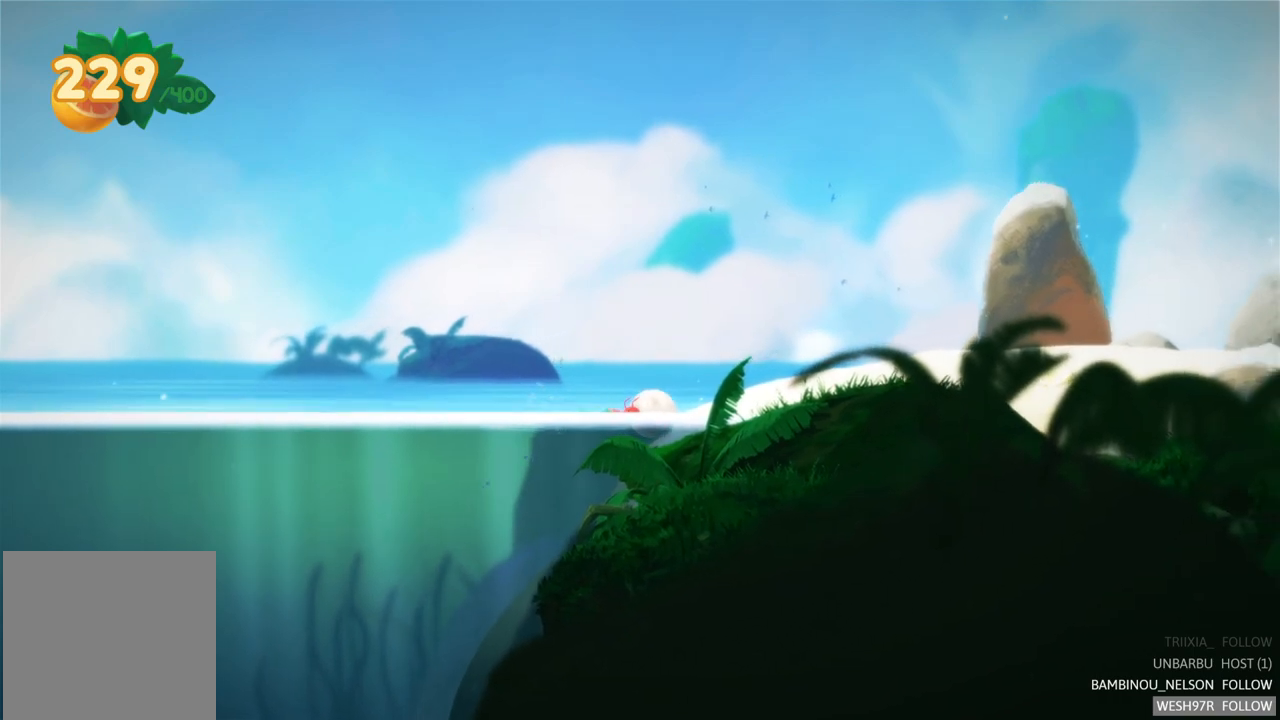
{"buttons": [], "left_stick": "up-right", "right_stick": "center", "events": []}
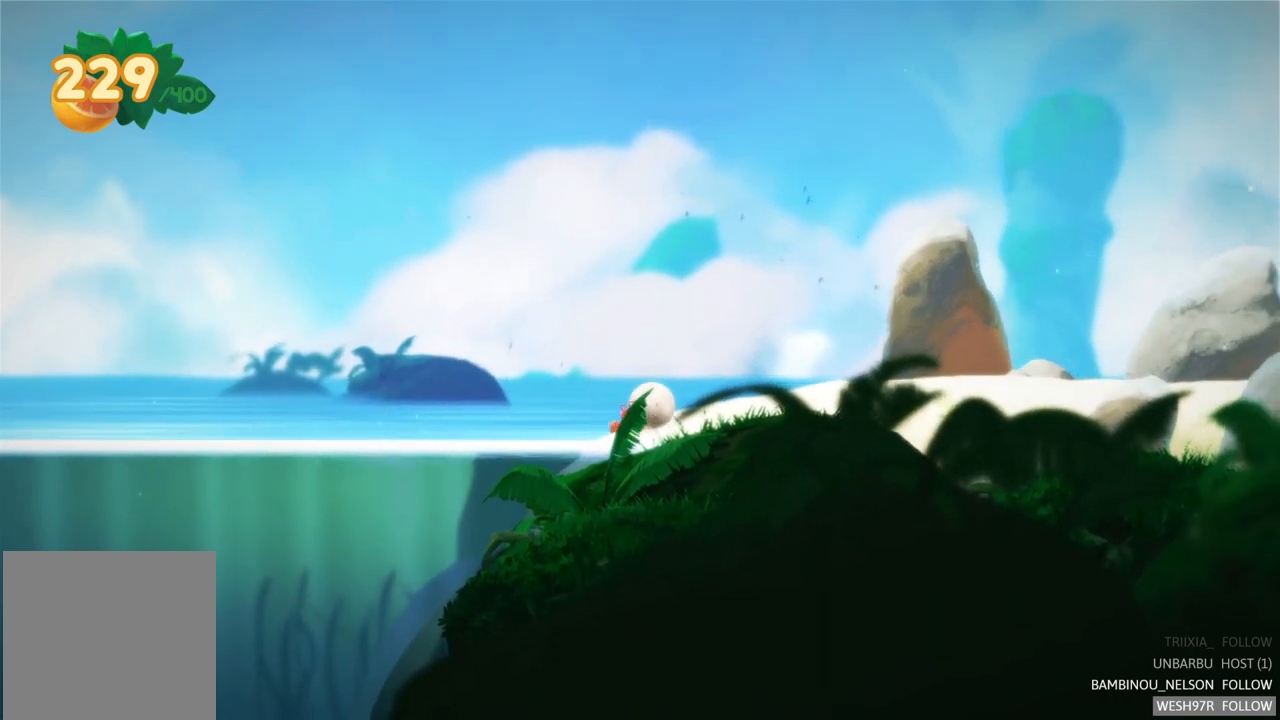
{"buttons": [], "left_stick": "up-right", "right_stick": "center", "events": []}
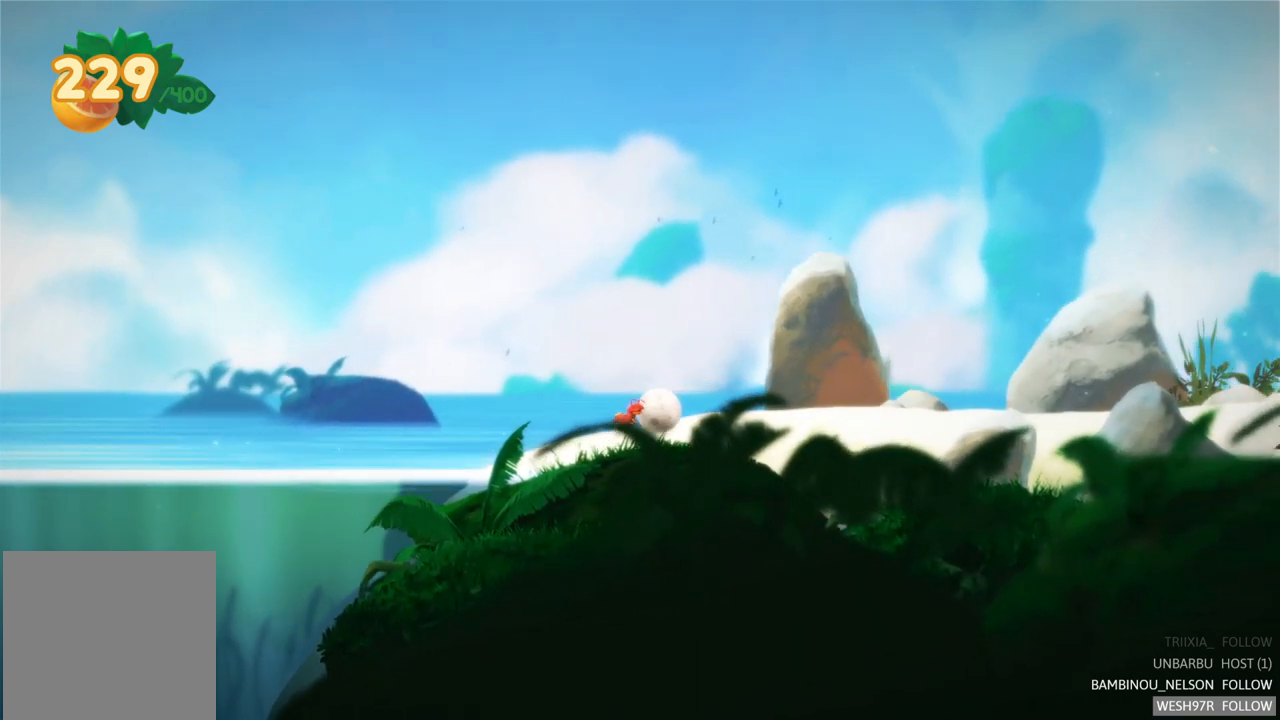
{"buttons": [], "left_stick": "up-right", "right_stick": "center", "events": []}
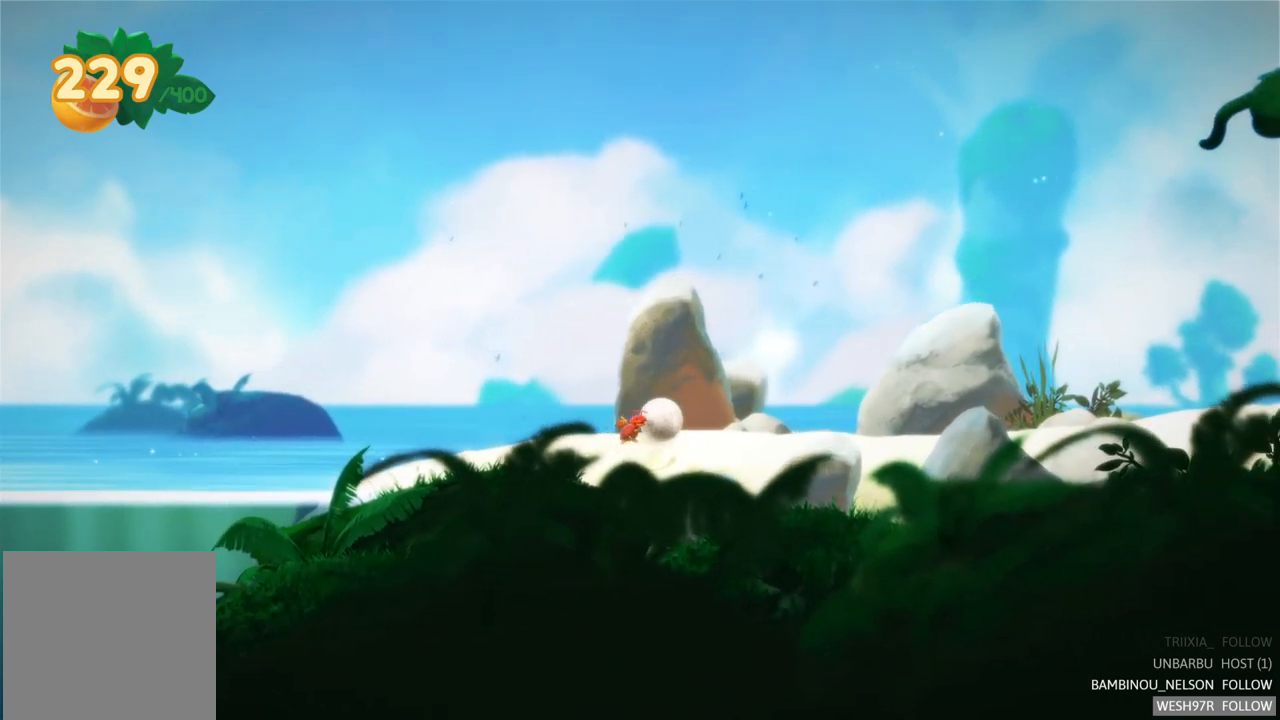
{"buttons": [], "left_stick": "right", "right_stick": "center", "events": [[367, "left_stick", "right"]]}
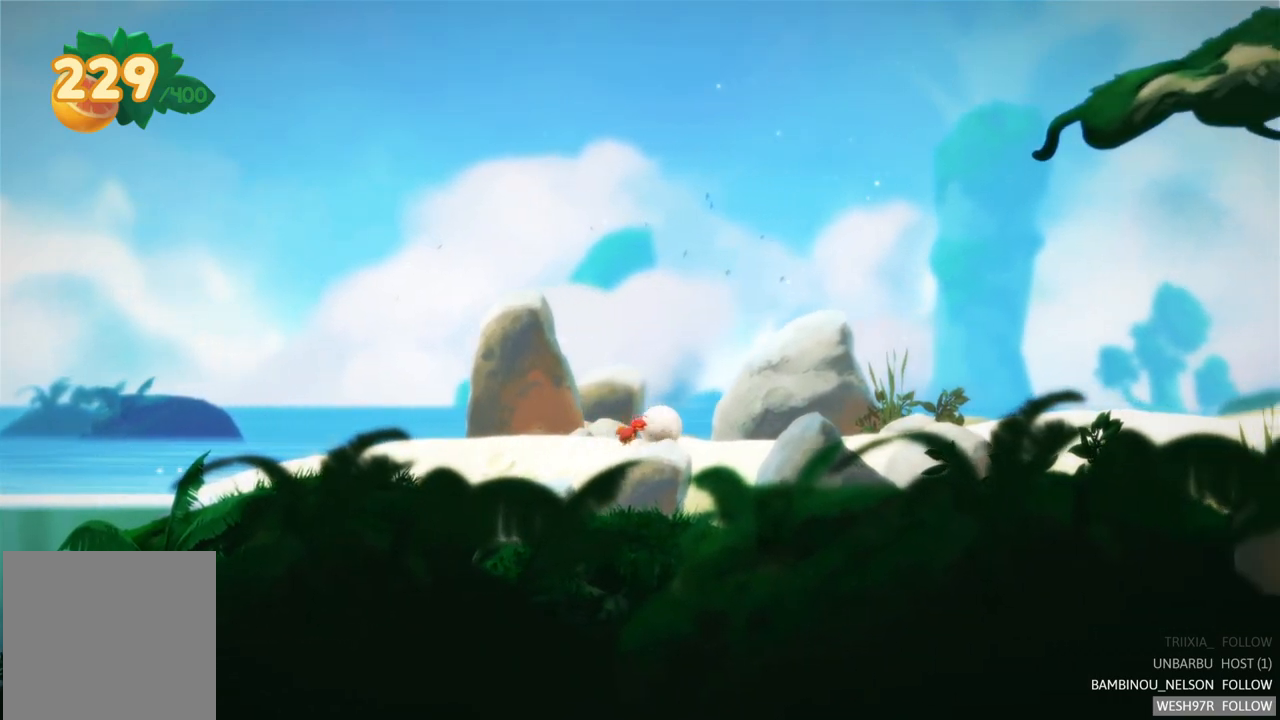
{"buttons": [], "left_stick": "right", "right_stick": "center", "events": []}
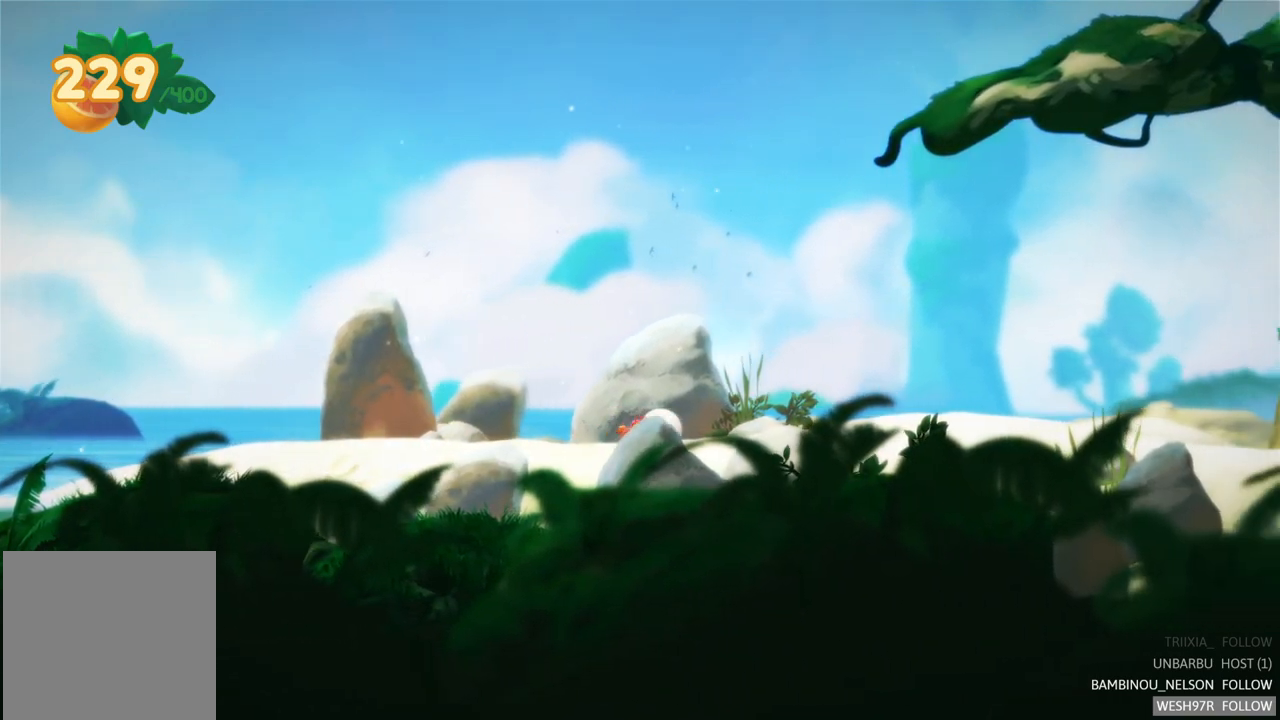
{"buttons": [], "left_stick": "right", "right_stick": "center", "events": []}
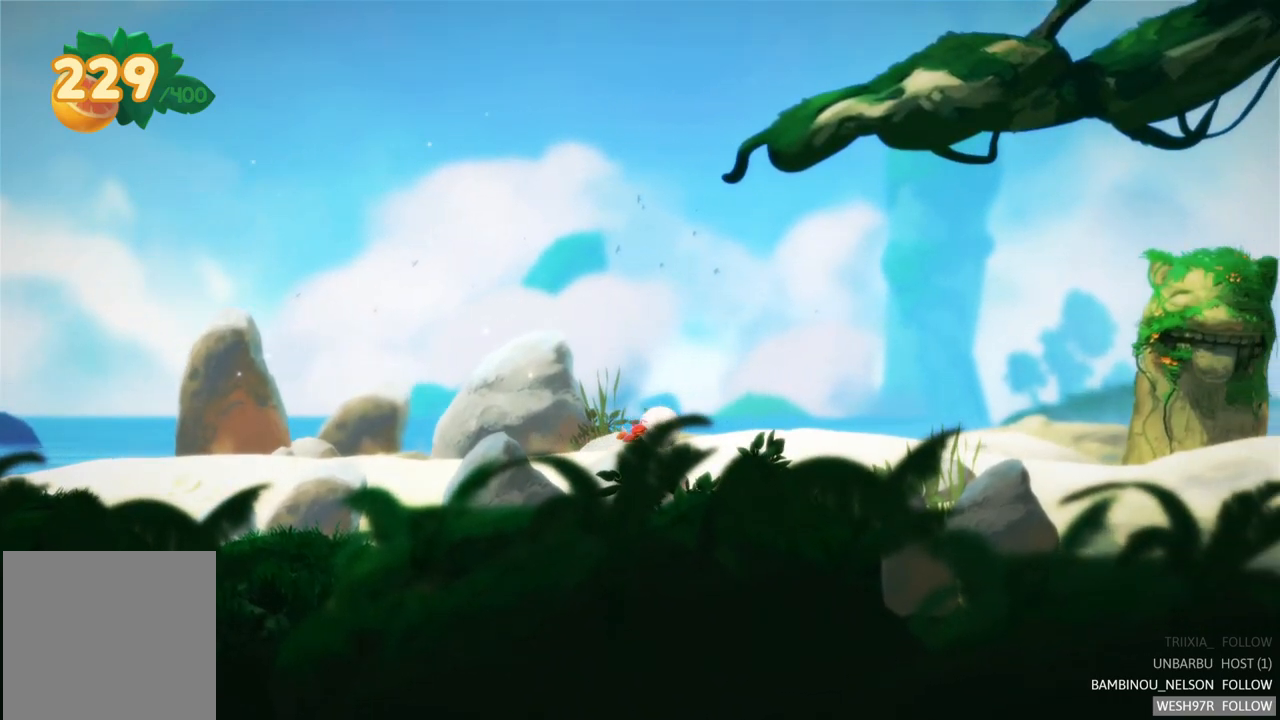
{"buttons": [], "left_stick": "right", "right_stick": "center", "events": []}
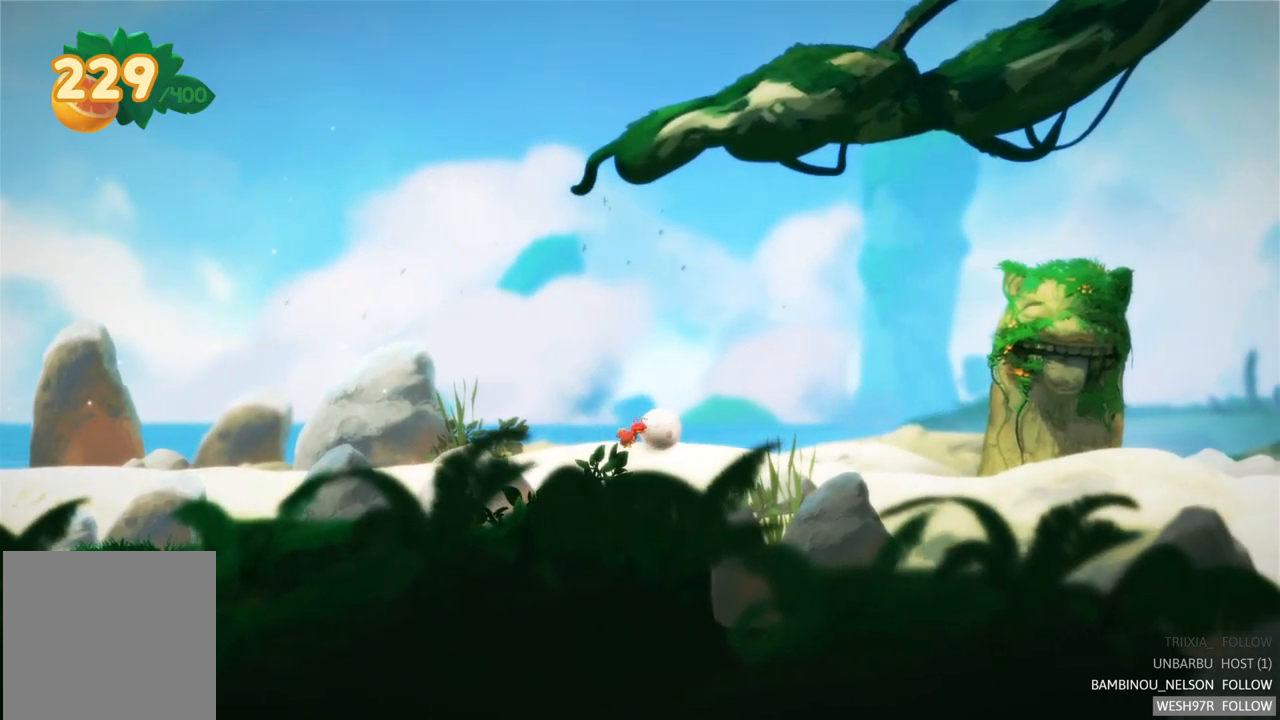
{"buttons": ["B"], "left_stick": "right", "right_stick": "center", "events": [[150, "B", "down"]]}
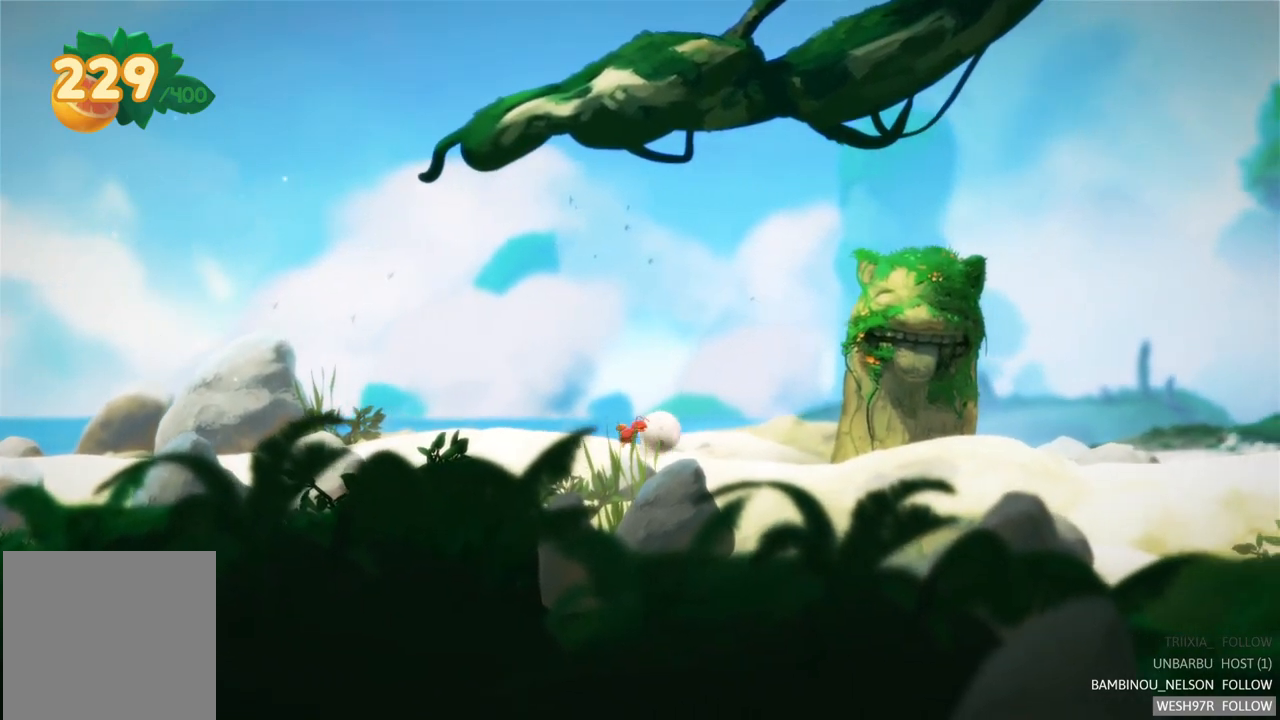
{"buttons": [], "left_stick": "right", "right_stick": "center", "events": [[367, "B", "up"]]}
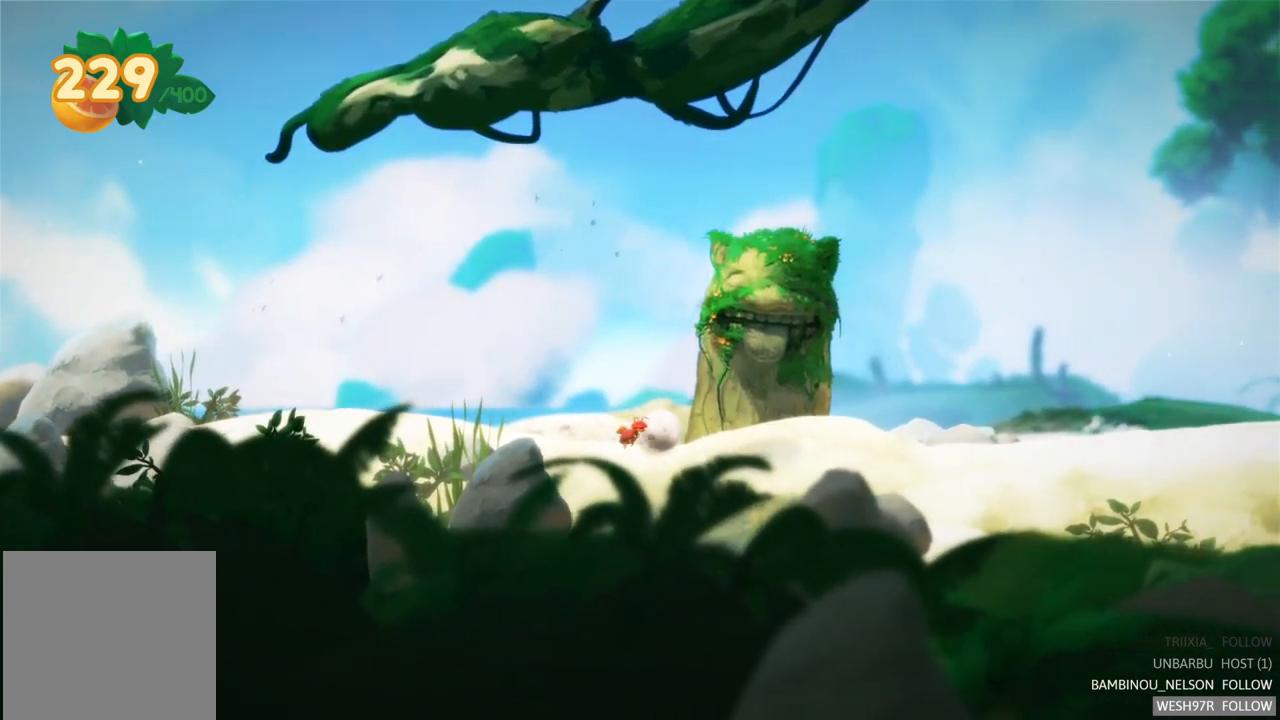
{"buttons": [], "left_stick": "right", "right_stick": "center", "events": []}
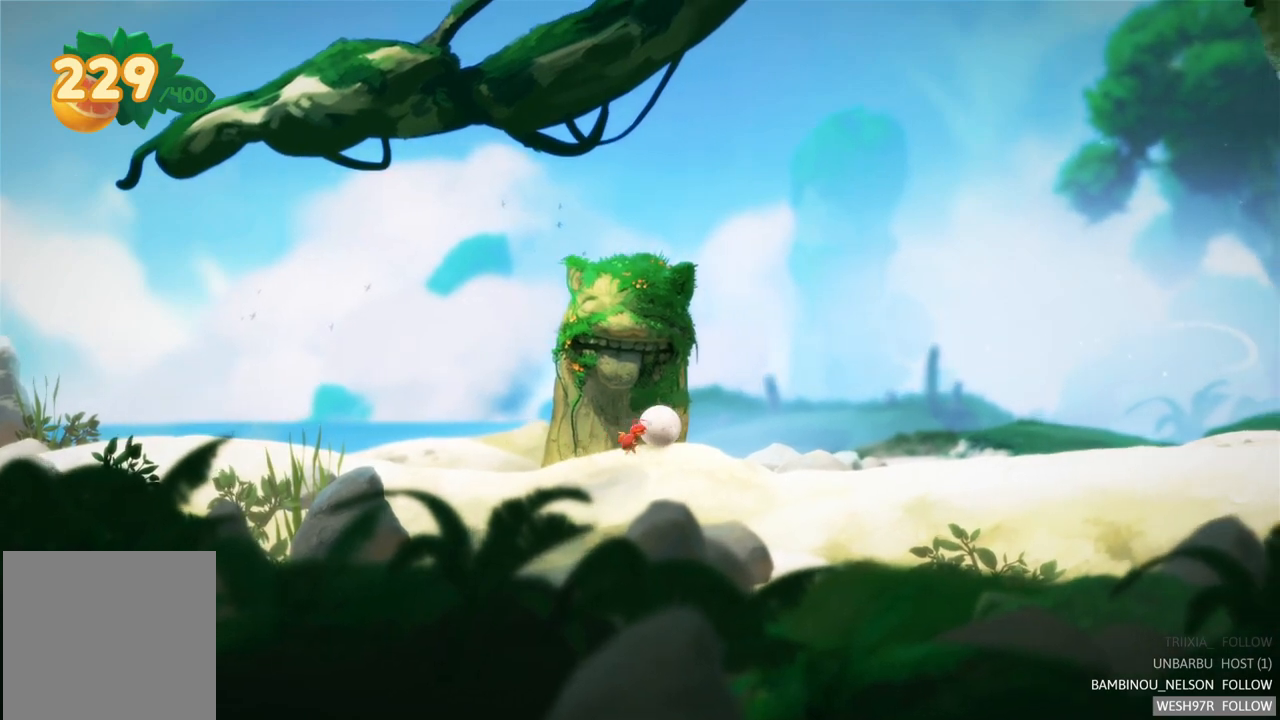
{"buttons": [], "left_stick": "right", "right_stick": "center", "events": []}